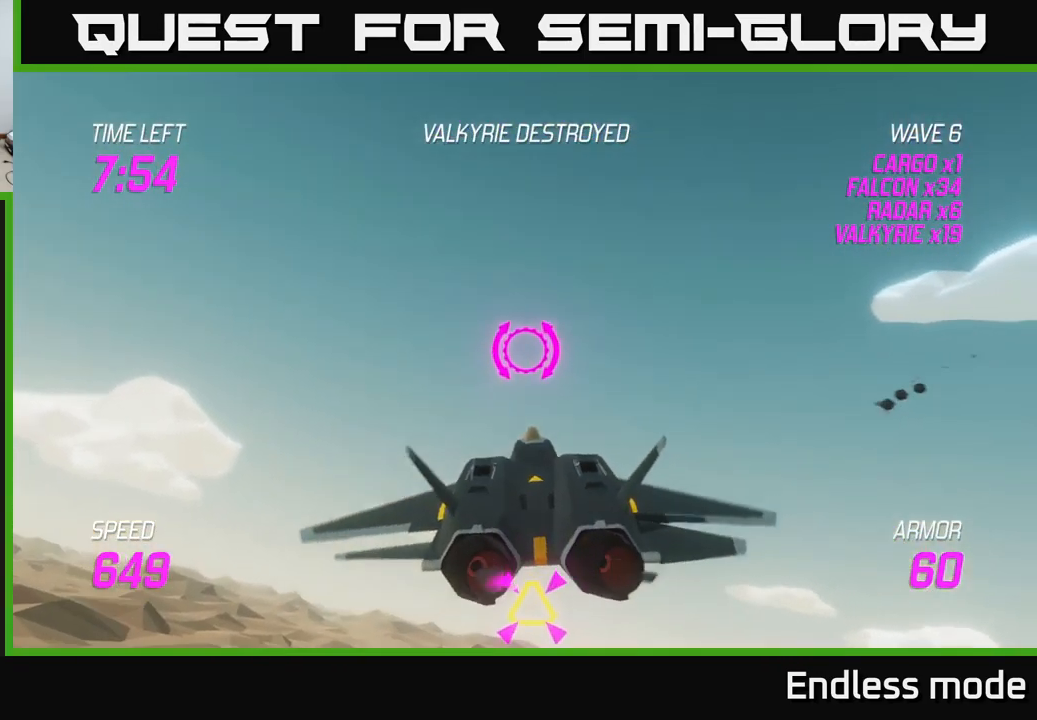
Gameplay with a controller (Xbox layout); each line is a JSON object with the inputs held at the frame after it. "events" lists button and stick changes between this image and that frame as [ms after this image, input, new state], when the widget could be followed in between.
{"buttons": [], "left_stick": "right", "right_stick": "center", "events": [[34, "left_stick", "down"], [117, "R2", "up"], [134, "left_stick", "down-left"], [284, "R2", "down"], [400, "R2", "up"], [450, "left_stick", "center"], [500, "left_stick", "right"]]}
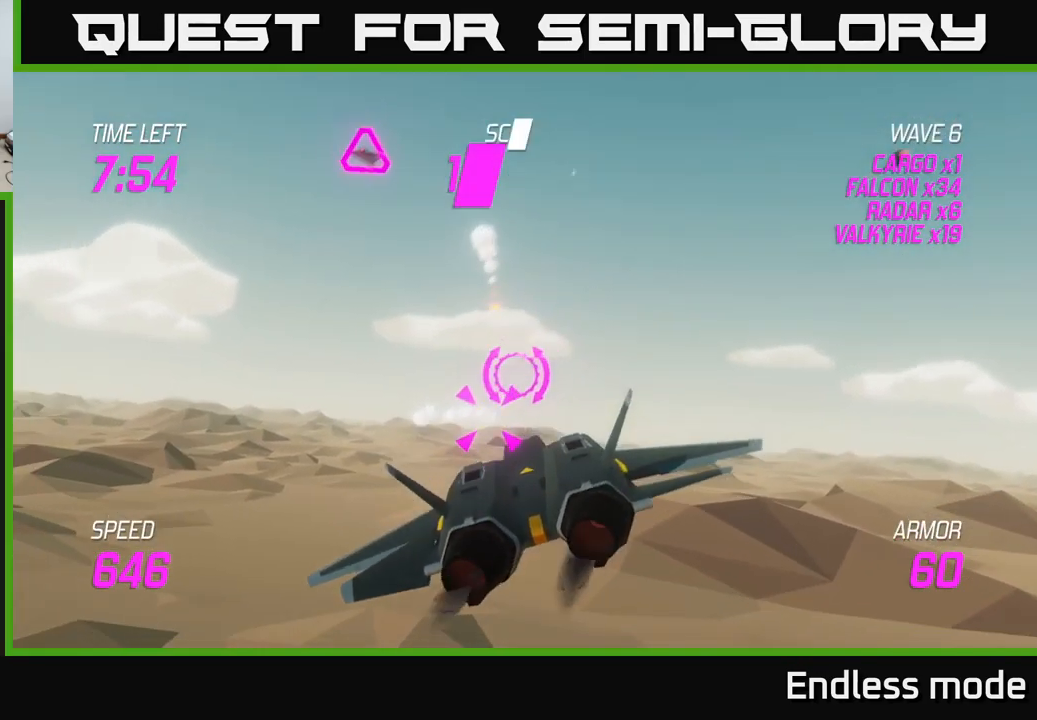
{"buttons": ["R2"], "left_stick": "down", "right_stick": "center", "events": [[34, "L2", "down"], [134, "left_stick", "up"], [167, "L2", "up"], [417, "R2", "down"], [450, "left_stick", "left"], [500, "left_stick", "down"]]}
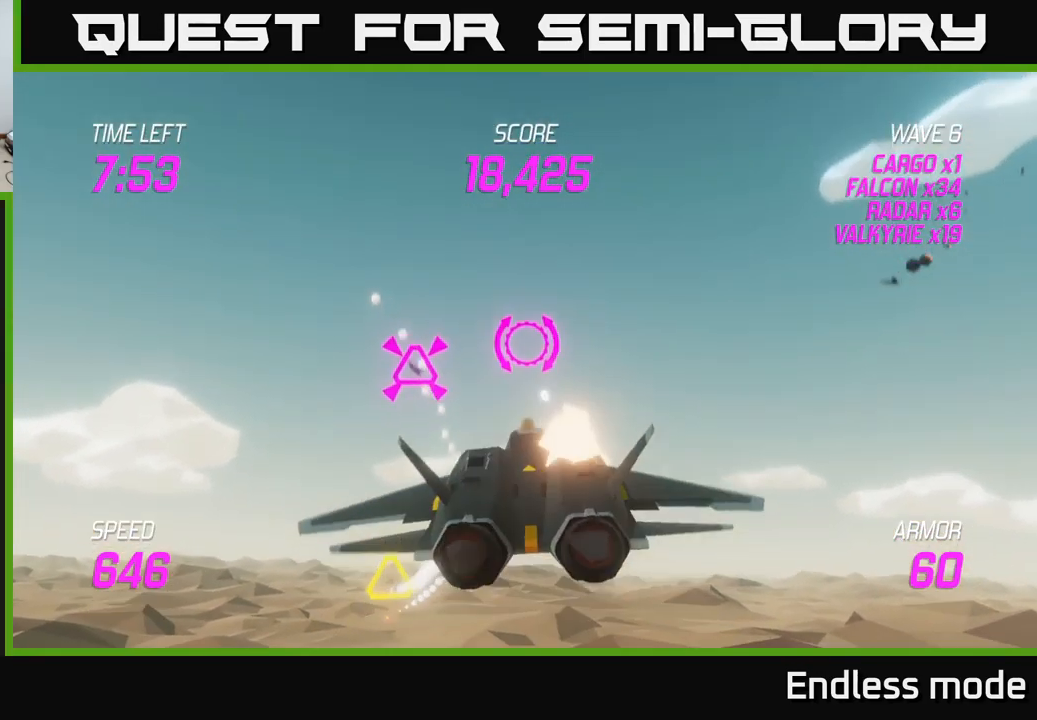
{"buttons": ["L2"], "left_stick": "right", "right_stick": "center", "events": [[17, "R2", "up"], [84, "R2", "down"], [100, "left_stick", "down-right"], [184, "R2", "up"], [217, "left_stick", "right"], [250, "R2", "down"], [350, "R2", "up"], [434, "L2", "down"]]}
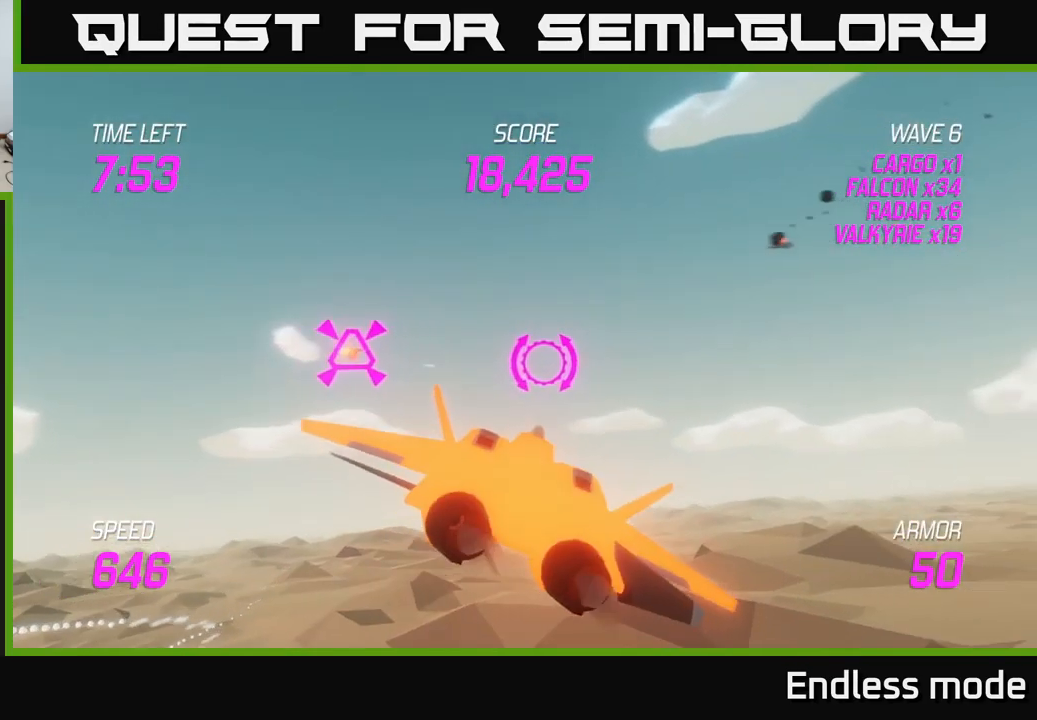
{"buttons": [], "left_stick": "left", "right_stick": "center", "events": [[34, "L2", "up"], [434, "left_stick", "left"]]}
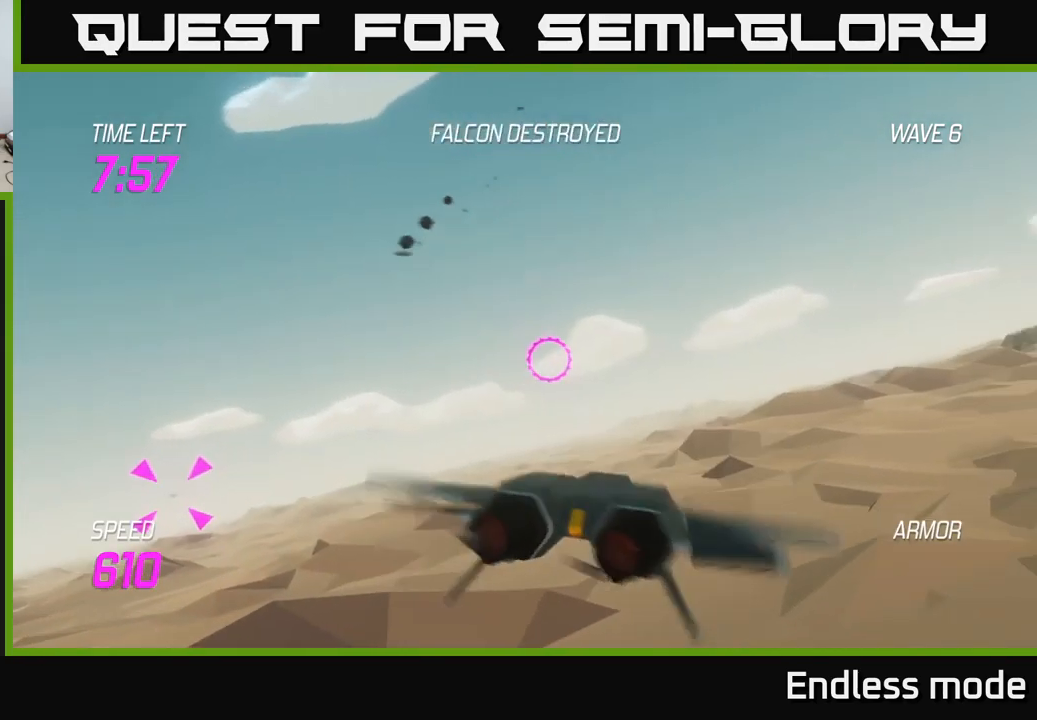
{"buttons": [], "left_stick": "left", "right_stick": "center", "events": [[100, "R2", "down"], [200, "R2", "up"]]}
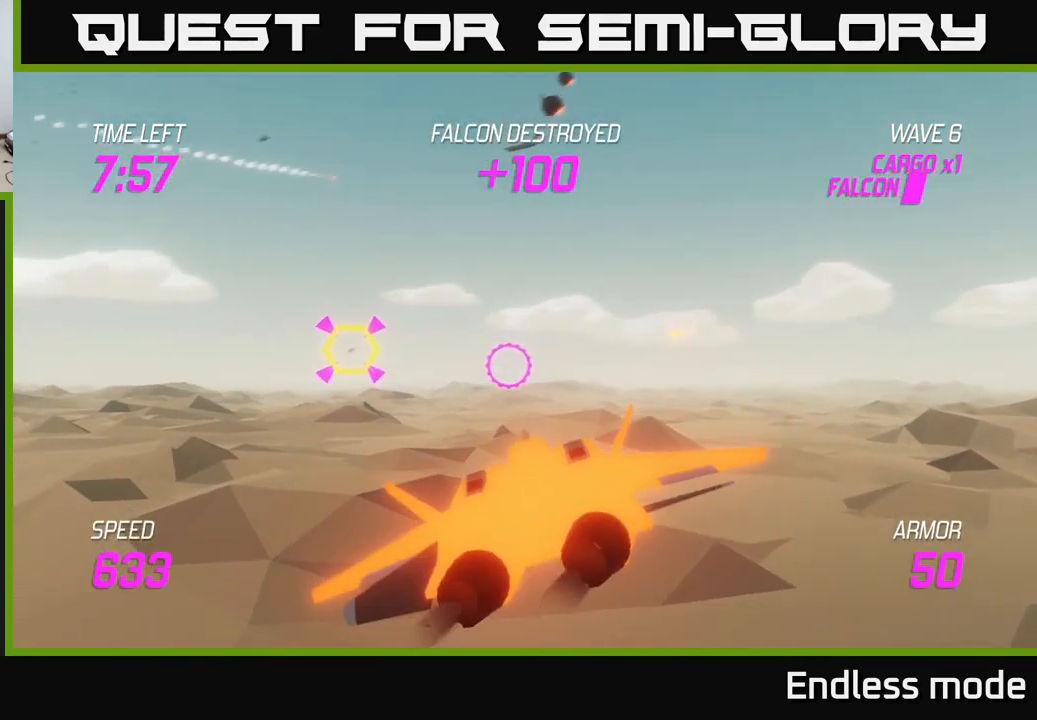
{"buttons": [], "left_stick": "center", "right_stick": "center", "events": [[33, "R2", "down"], [116, "R2", "up"], [133, "left_stick", "center"], [200, "R2", "down"], [283, "R2", "up"], [300, "left_stick", "left"], [400, "R2", "down"], [433, "left_stick", "center"], [483, "R2", "up"]]}
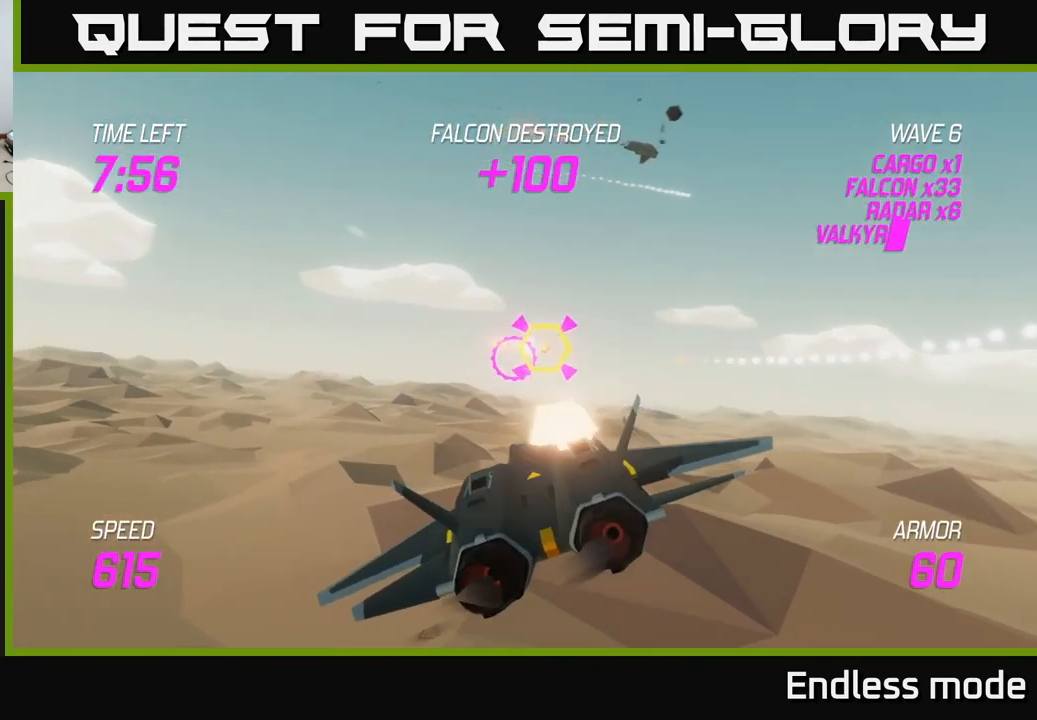
{"buttons": [], "left_stick": "right", "right_stick": "center", "events": [[66, "R2", "down"], [166, "R2", "up"], [166, "left_stick", "up-left"], [266, "R2", "down"], [383, "left_stick", "right"], [400, "L2", "down"], [416, "R2", "up"], [483, "L2", "up"]]}
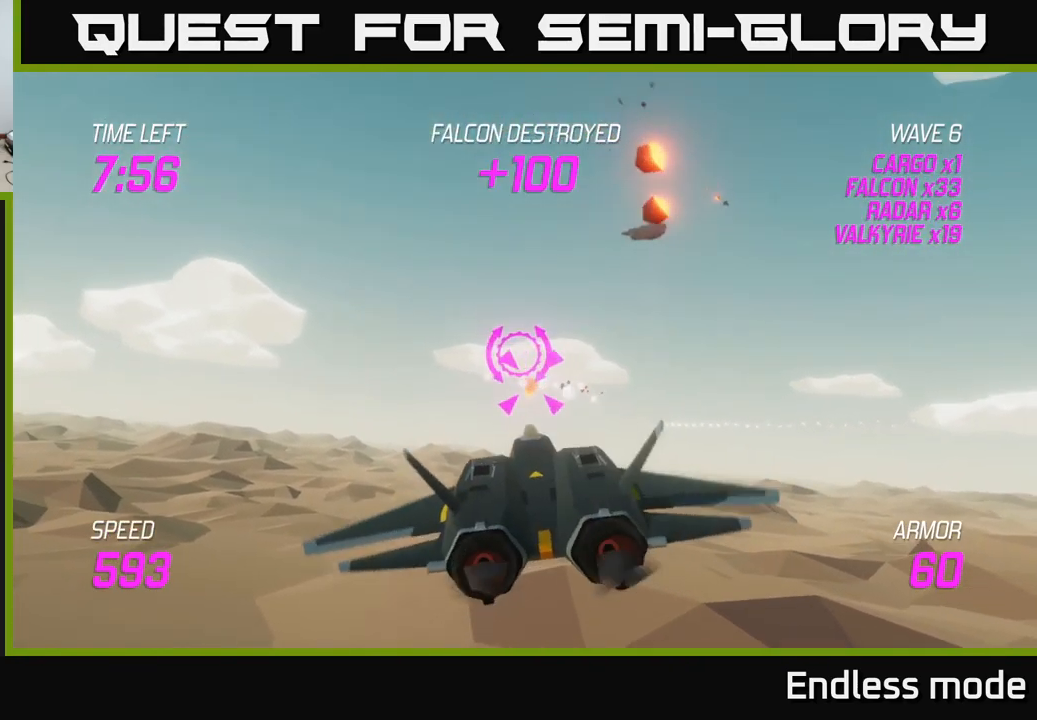
{"buttons": [], "left_stick": "right", "right_stick": "center", "events": [[33, "L2", "down"], [150, "L2", "up"]]}
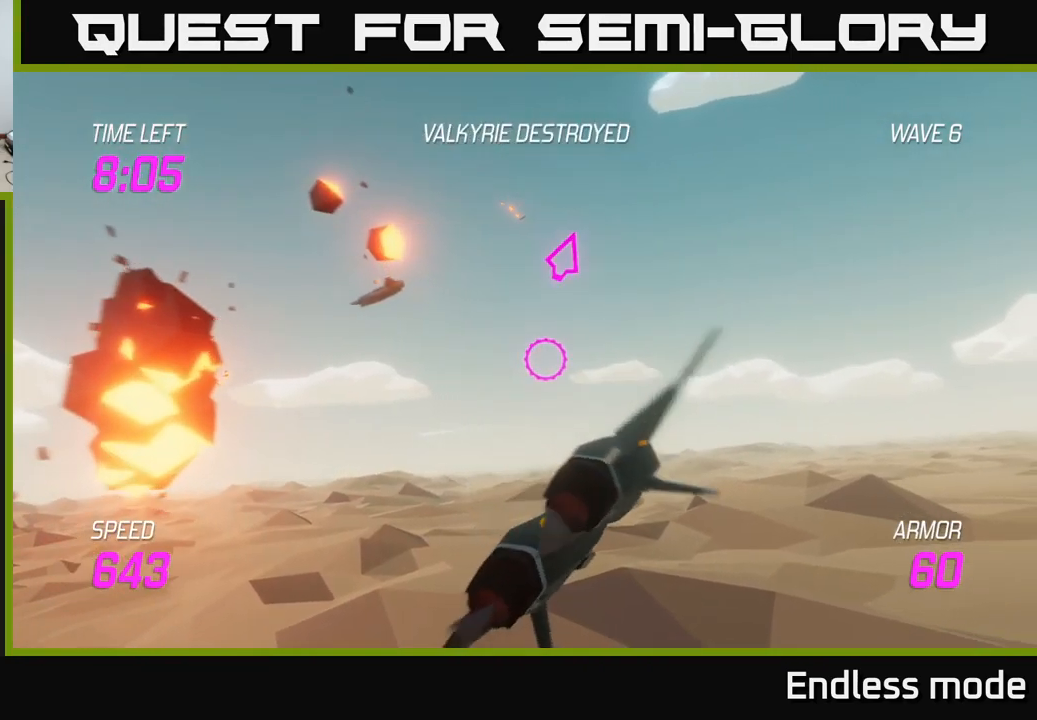
{"buttons": [], "left_stick": "right", "right_stick": "center", "events": [[183, "left_stick", "up-right"], [366, "left_stick", "right"]]}
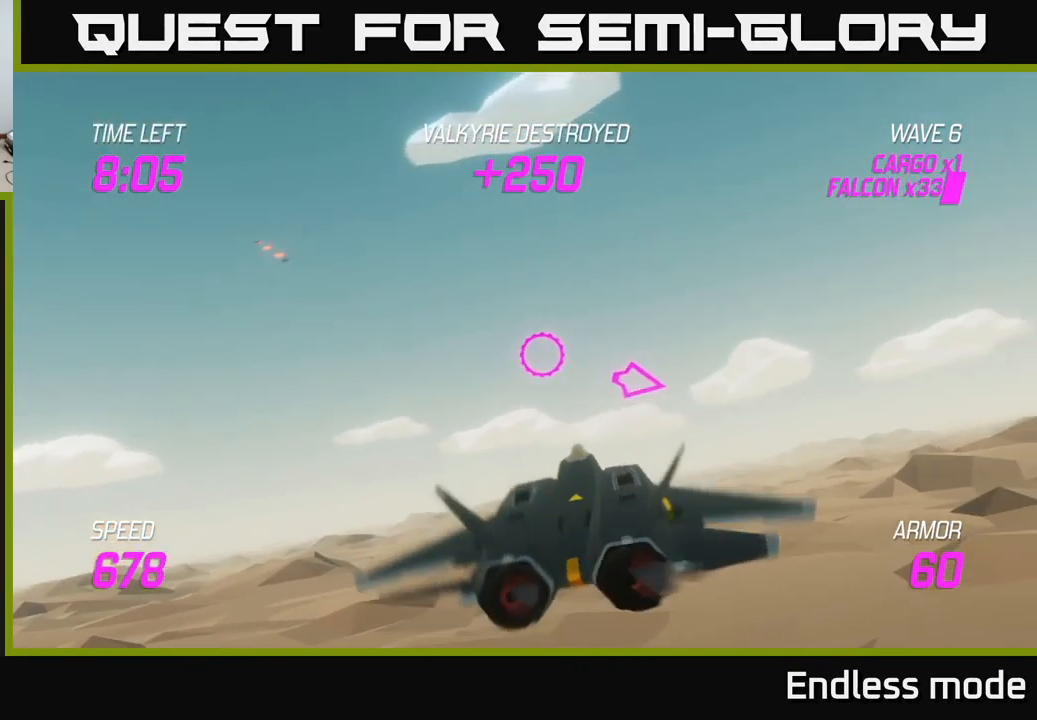
{"buttons": ["R2"], "left_stick": "right", "right_stick": "center", "events": [[100, "L2", "down"], [433, "R2", "down"], [466, "L2", "up"]]}
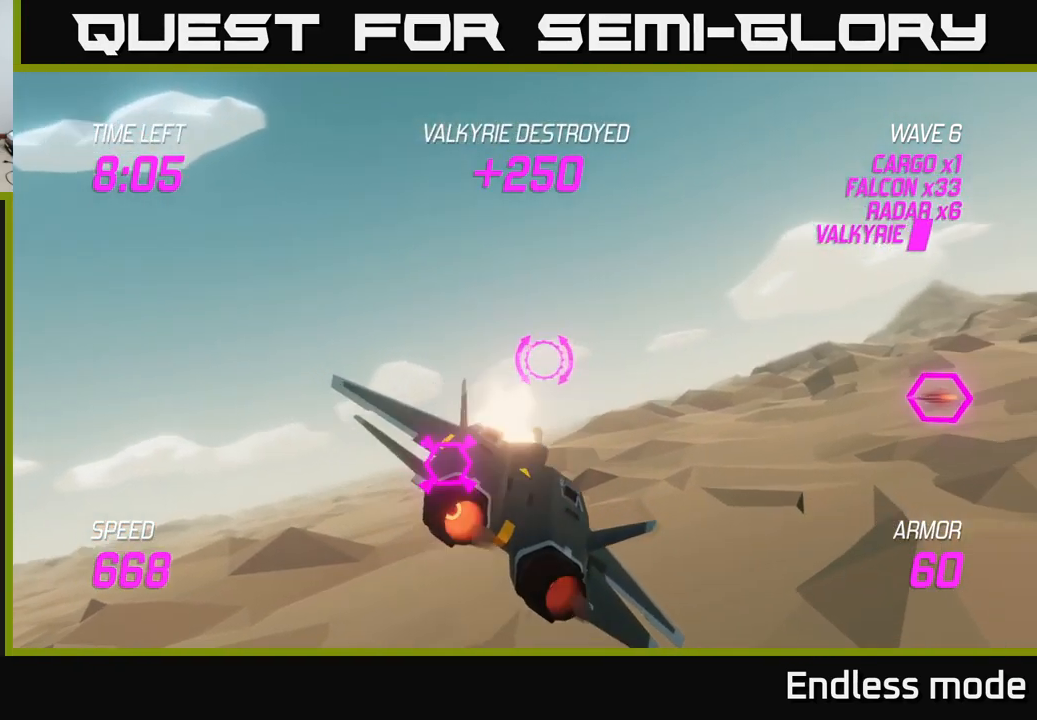
{"buttons": [], "left_stick": "right", "right_stick": "center", "events": [[16, "left_stick", "left"], [33, "R2", "up"], [133, "R2", "down"], [216, "R2", "up"], [366, "left_stick", "right"], [383, "L2", "down"], [400, "R2", "down"], [433, "R2", "up"], [483, "L2", "up"]]}
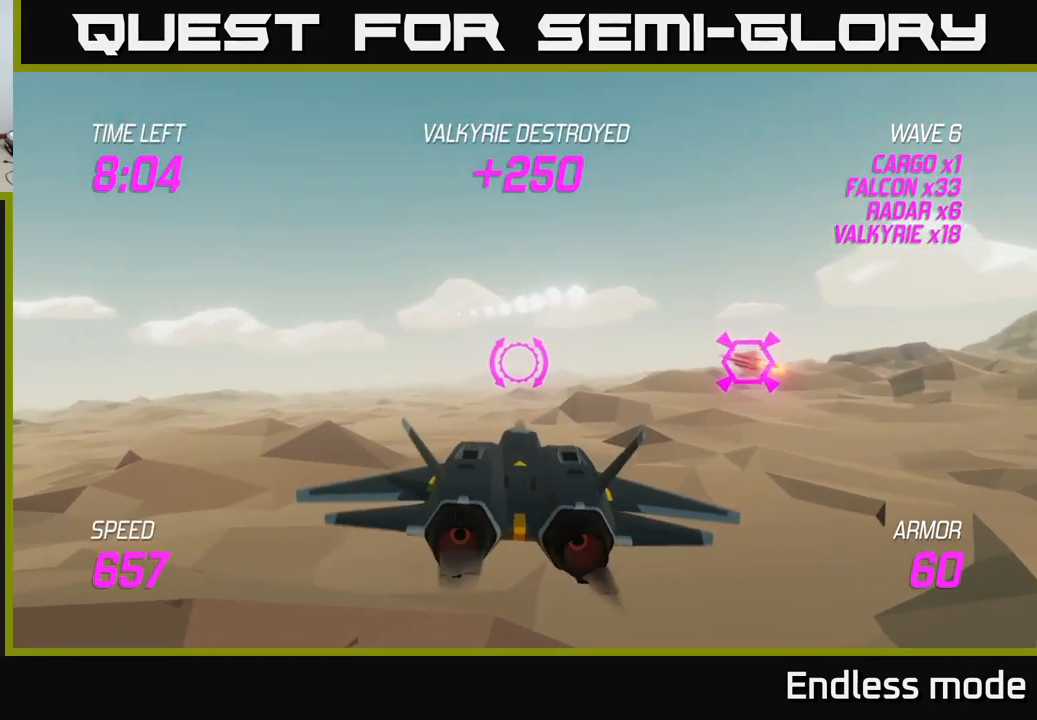
{"buttons": [], "left_stick": "up-left", "right_stick": "center", "events": [[33, "left_stick", "left"], [83, "R2", "down"], [150, "R2", "up"], [333, "left_stick", "up-left"]]}
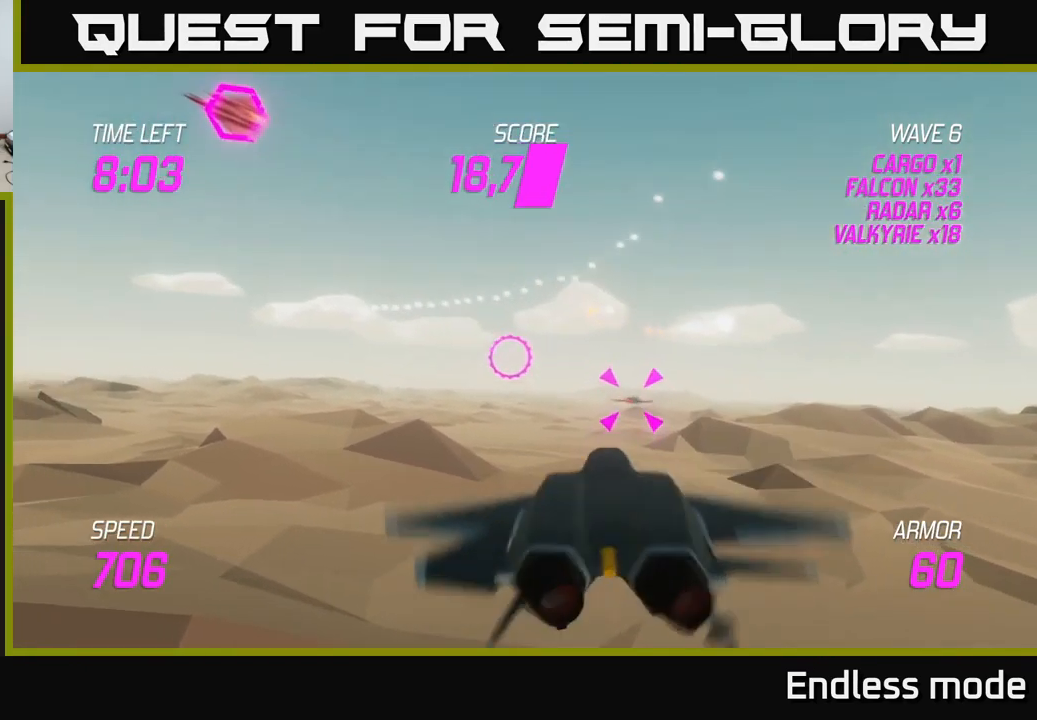
{"buttons": [], "left_stick": "down", "right_stick": "center", "events": [[50, "left_stick", "up-right"], [116, "left_stick", "right"], [383, "R2", "down"], [450, "left_stick", "down"], [500, "R2", "up"]]}
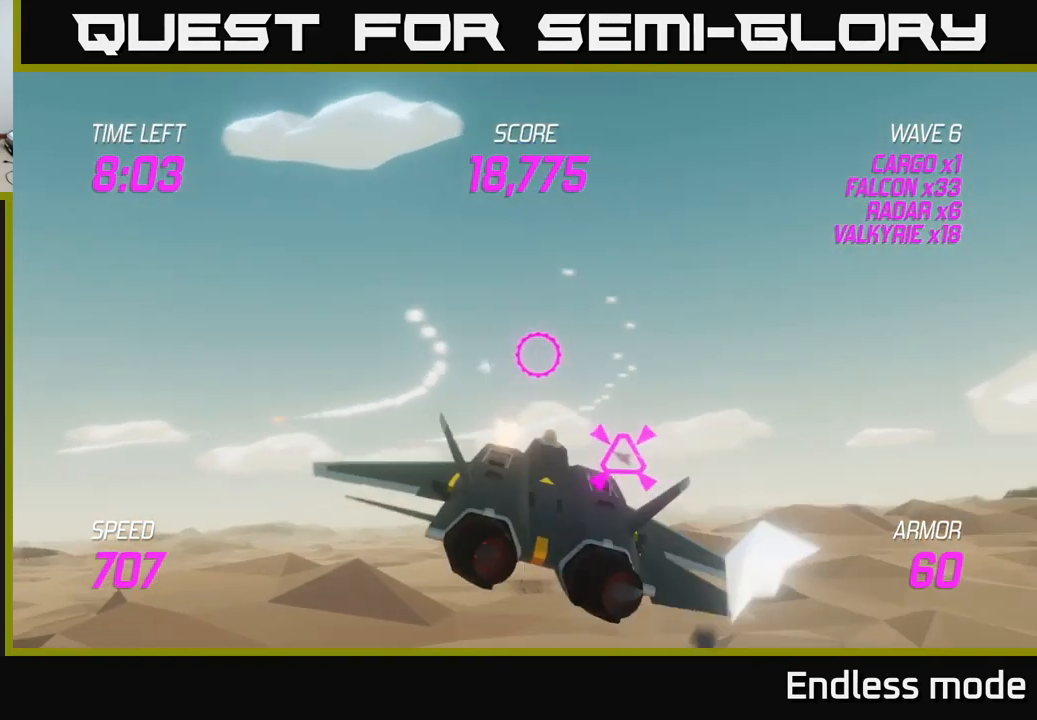
{"buttons": [], "left_stick": "up-left", "right_stick": "center", "events": [[83, "R2", "down"], [83, "left_stick", "right"], [167, "R2", "up"], [233, "left_stick", "down"], [317, "left_stick", "left"], [467, "left_stick", "up-left"]]}
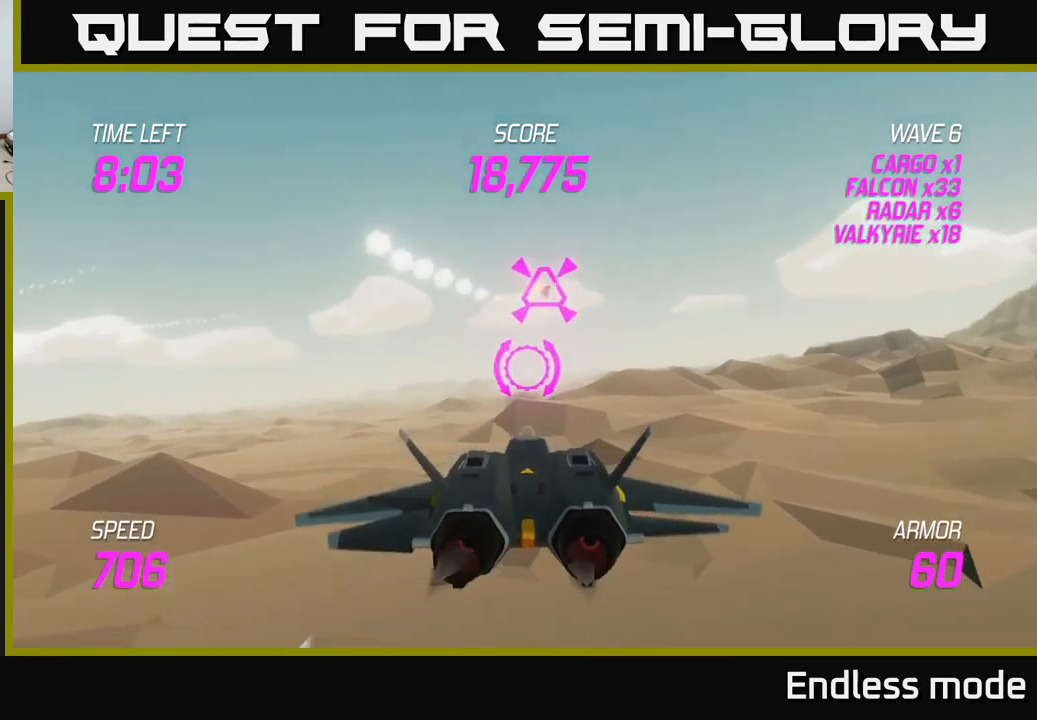
{"buttons": [], "left_stick": "down-left", "right_stick": "center", "events": [[200, "left_stick", "up"], [317, "left_stick", "center"], [400, "left_stick", "down-left"]]}
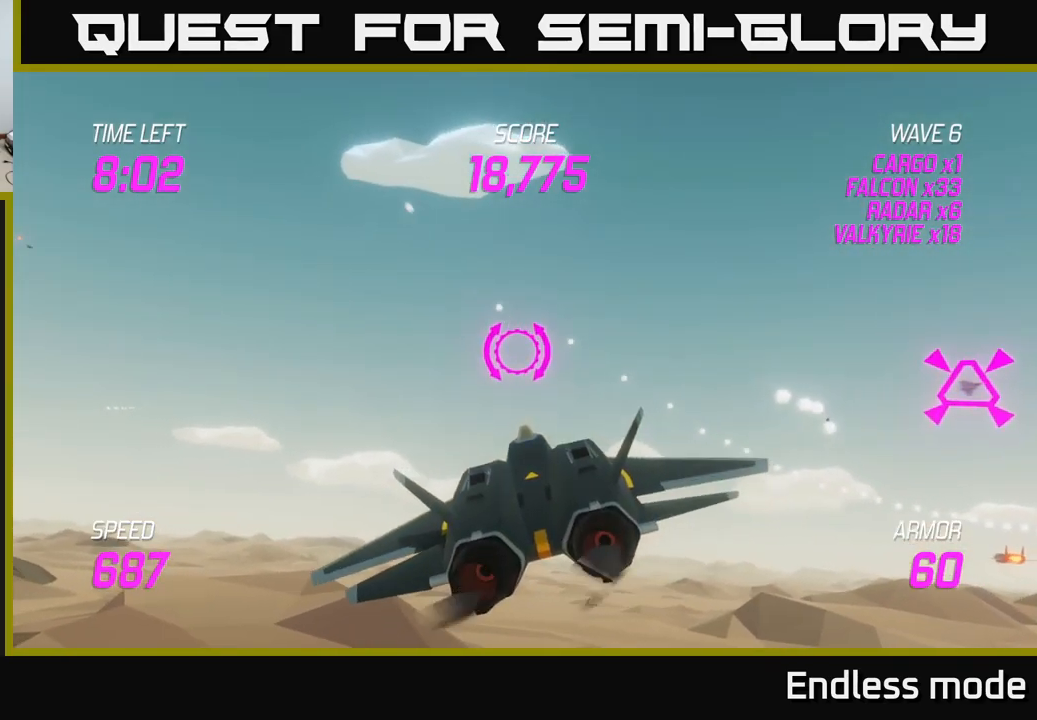
{"buttons": ["L2"], "left_stick": "down", "right_stick": "center", "events": [[17, "left_stick", "right"], [50, "R2", "down"], [133, "R2", "up"], [367, "R2", "down"], [367, "left_stick", "left"], [383, "L2", "down"], [417, "left_stick", "down"], [450, "R2", "up"]]}
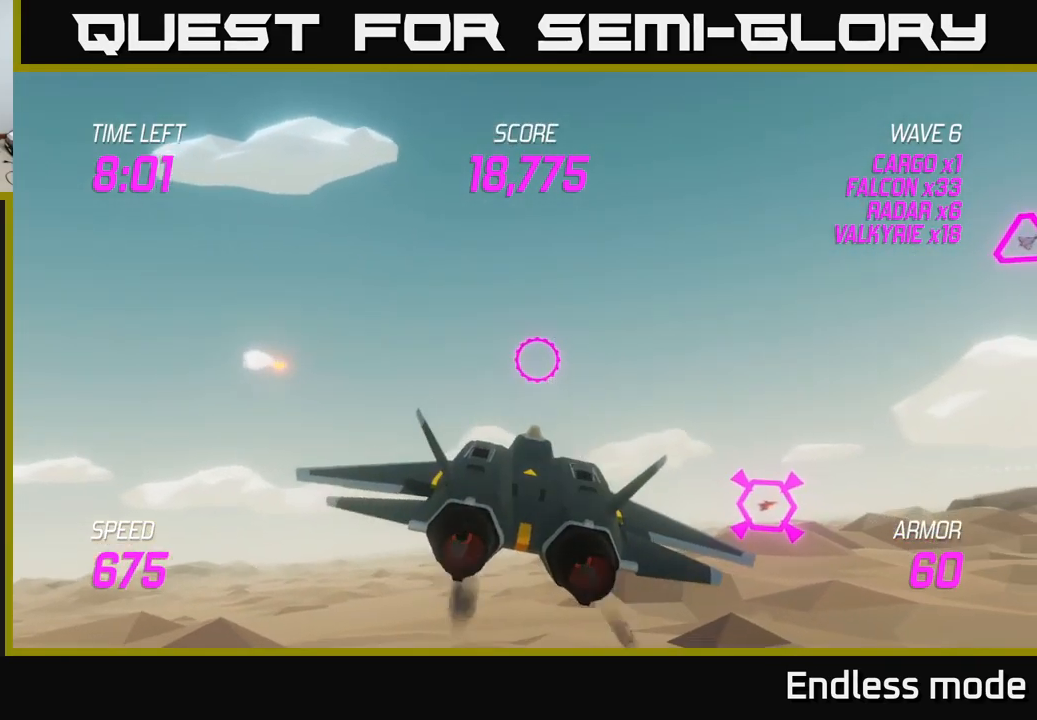
{"buttons": ["R2"], "left_stick": "center", "right_stick": "center", "events": [[17, "L2", "up"], [100, "R2", "down"], [100, "left_stick", "down-left"], [167, "R2", "up"], [250, "left_stick", "right"], [283, "R2", "down"], [367, "R2", "up"], [417, "left_stick", "center"], [467, "R2", "down"]]}
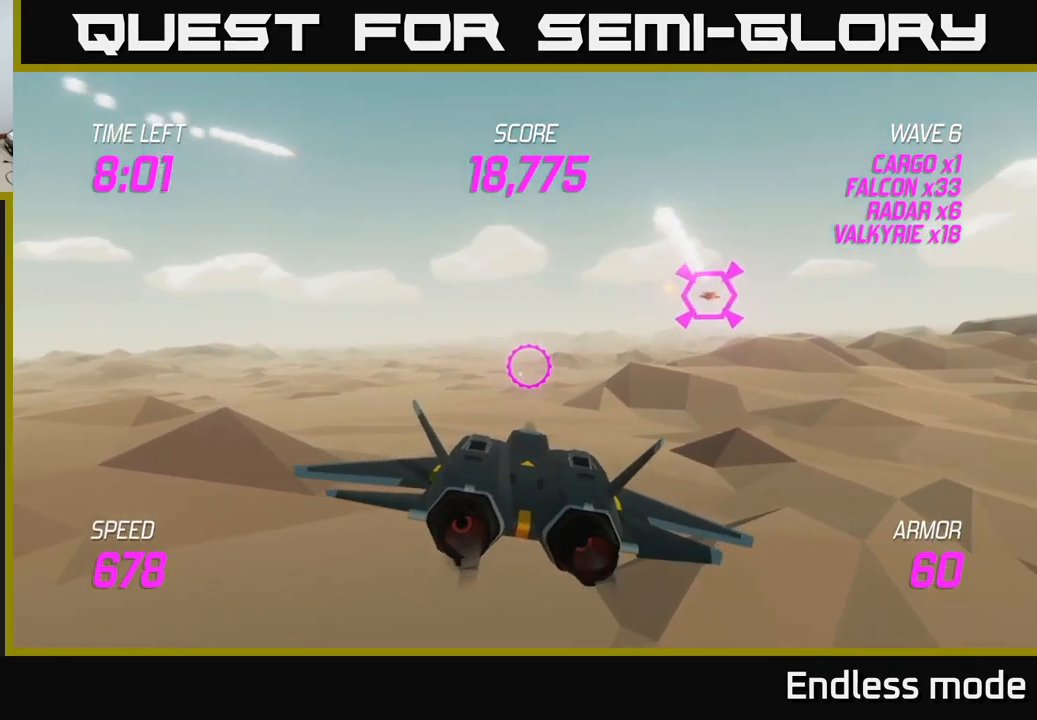
{"buttons": [], "left_stick": "up-left", "right_stick": "center", "events": [[83, "R2", "up"], [183, "R2", "down"], [283, "R2", "up"], [317, "left_stick", "up-left"], [417, "R2", "down"], [500, "R2", "up"]]}
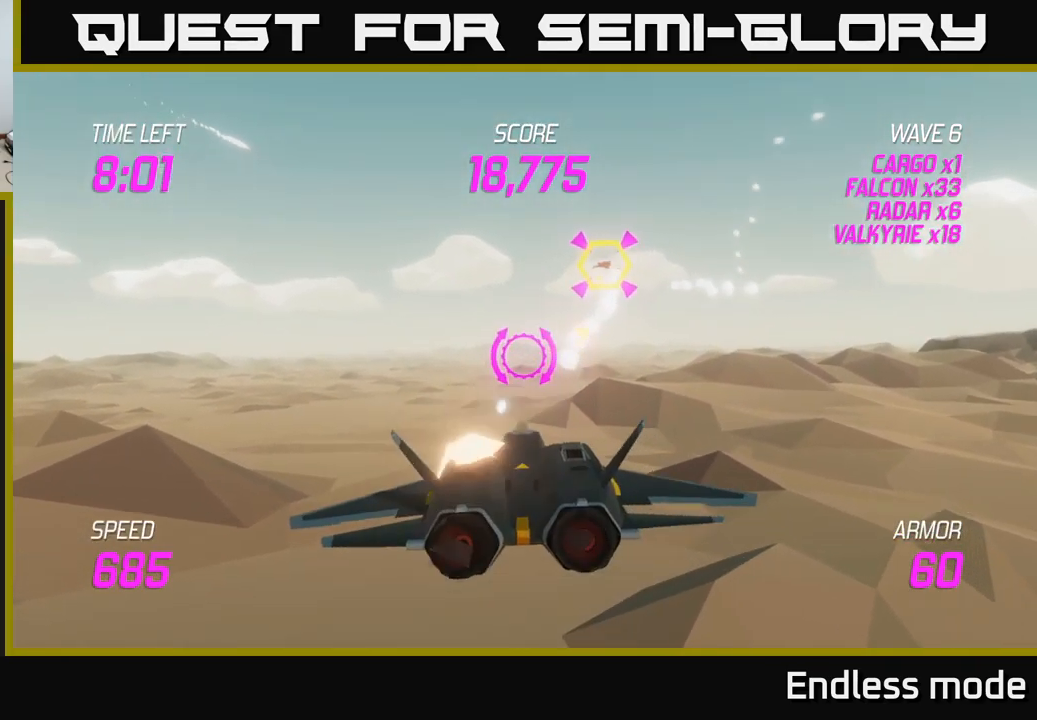
{"buttons": ["L2"], "left_stick": "right", "right_stick": "center", "events": [[67, "left_stick", "center"], [100, "R2", "down"], [117, "left_stick", "right"], [150, "R2", "up"], [433, "L2", "down"]]}
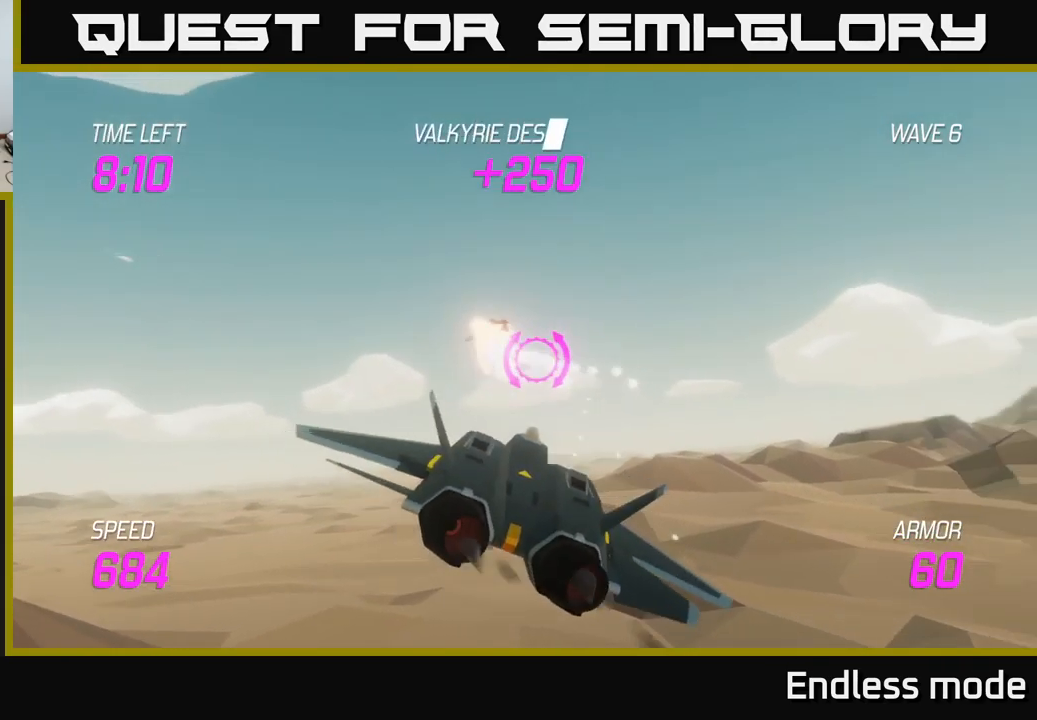
{"buttons": [], "left_stick": "right", "right_stick": "center", "events": [[50, "L2", "up"]]}
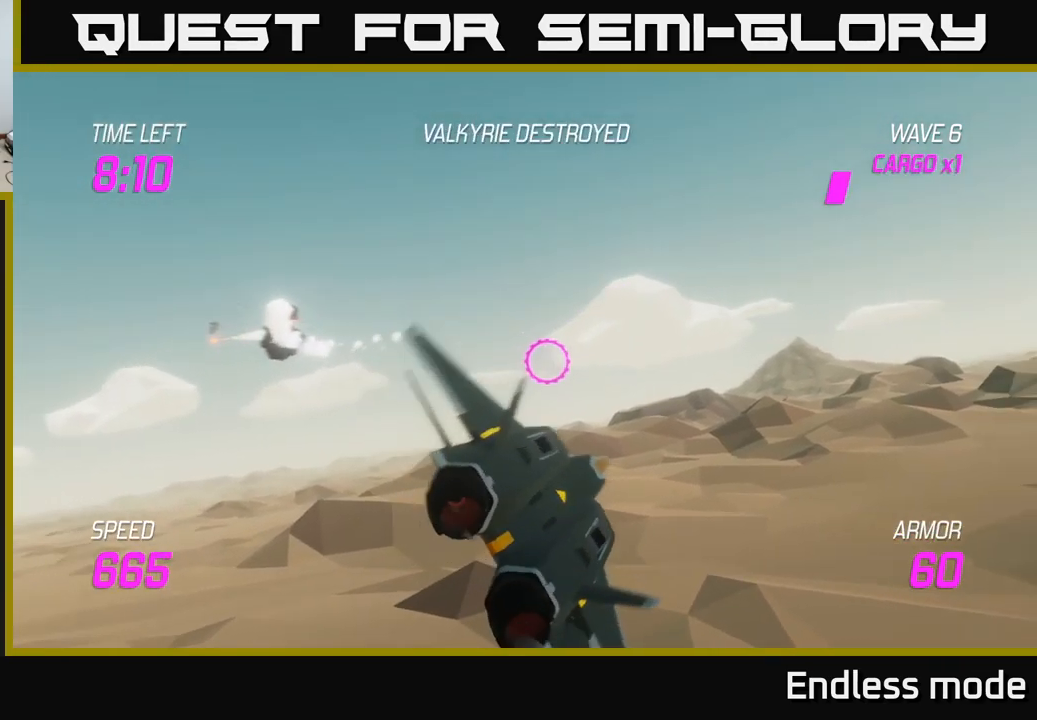
{"buttons": [], "left_stick": "up-right", "right_stick": "center", "events": [[200, "left_stick", "up-right"]]}
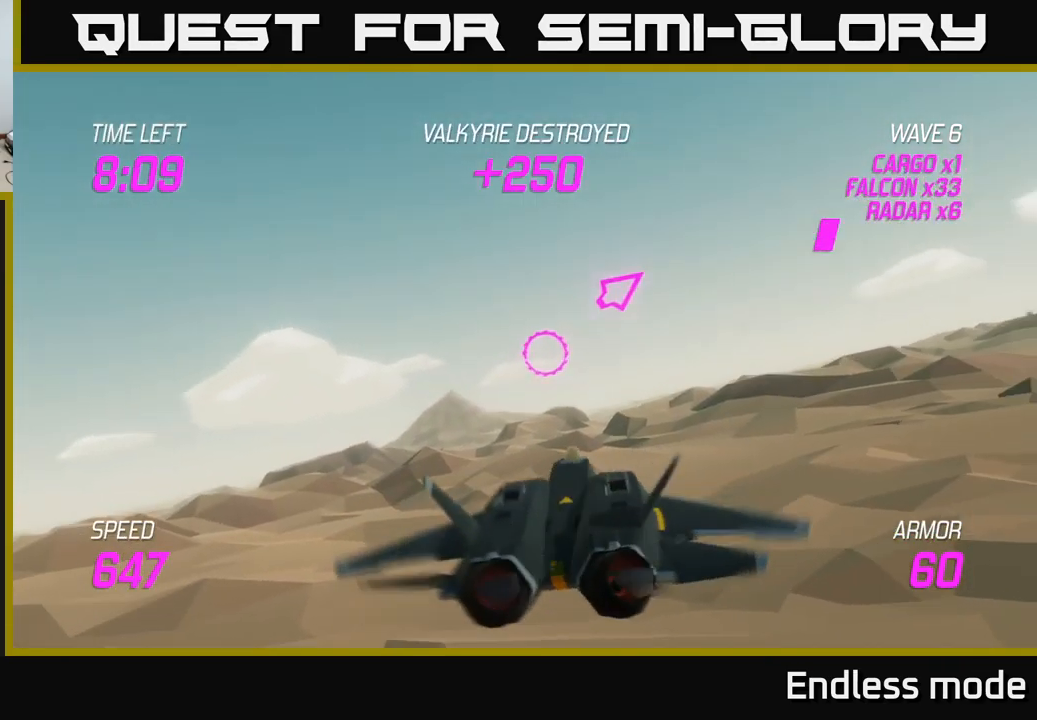
{"buttons": [], "left_stick": "right", "right_stick": "center", "events": [[467, "left_stick", "right"]]}
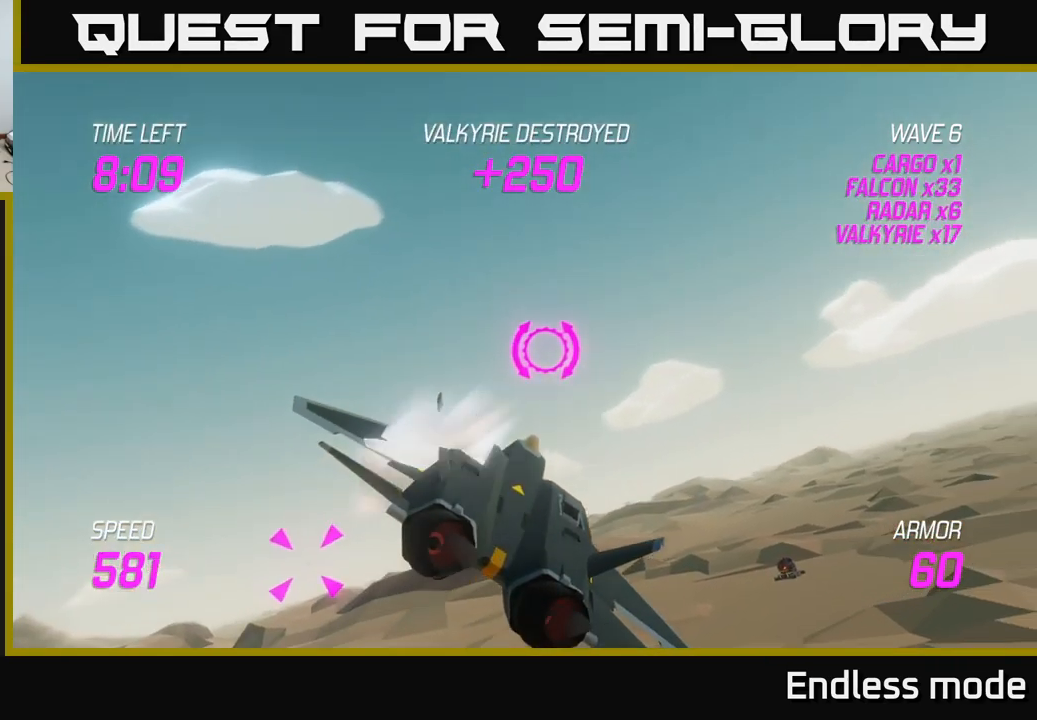
{"buttons": ["L2"], "left_stick": "left", "right_stick": "center", "events": [[33, "R2", "down"], [50, "left_stick", "down-right"], [117, "R2", "up"], [167, "left_stick", "down-left"], [217, "L2", "down"], [250, "R2", "down"], [350, "L2", "up"], [350, "R2", "up"], [383, "left_stick", "left"], [433, "L2", "down"]]}
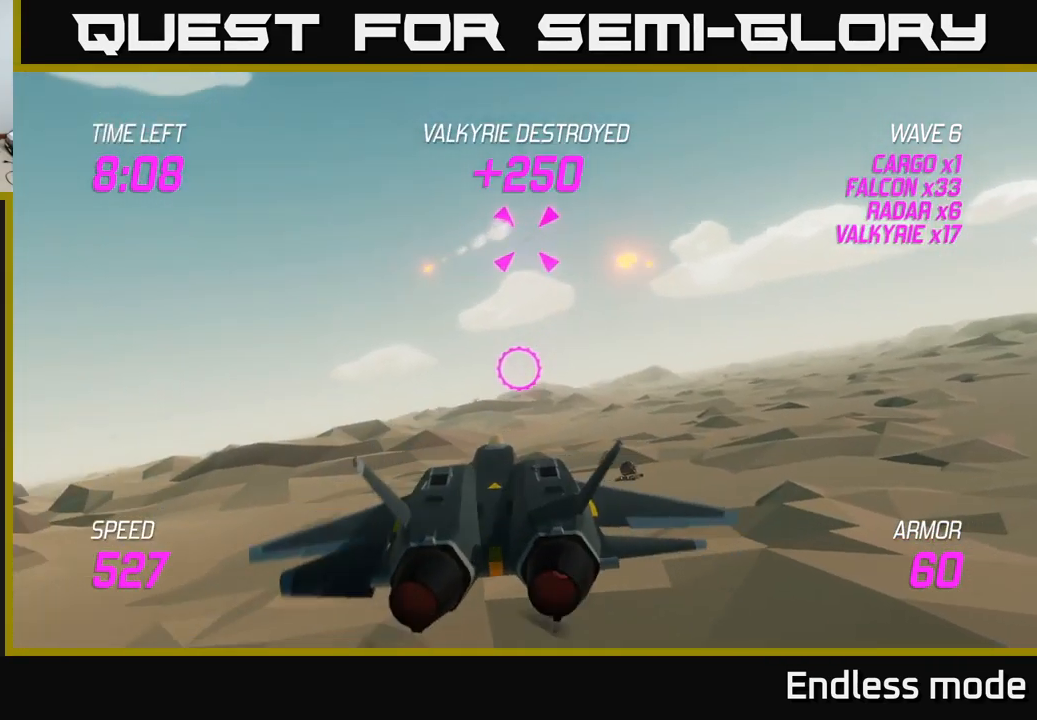
{"buttons": ["R2"], "left_stick": "up-left", "right_stick": "center", "events": [[17, "L2", "up"], [83, "R2", "down"], [167, "R2", "up"], [383, "left_stick", "up-left"], [433, "R2", "down"]]}
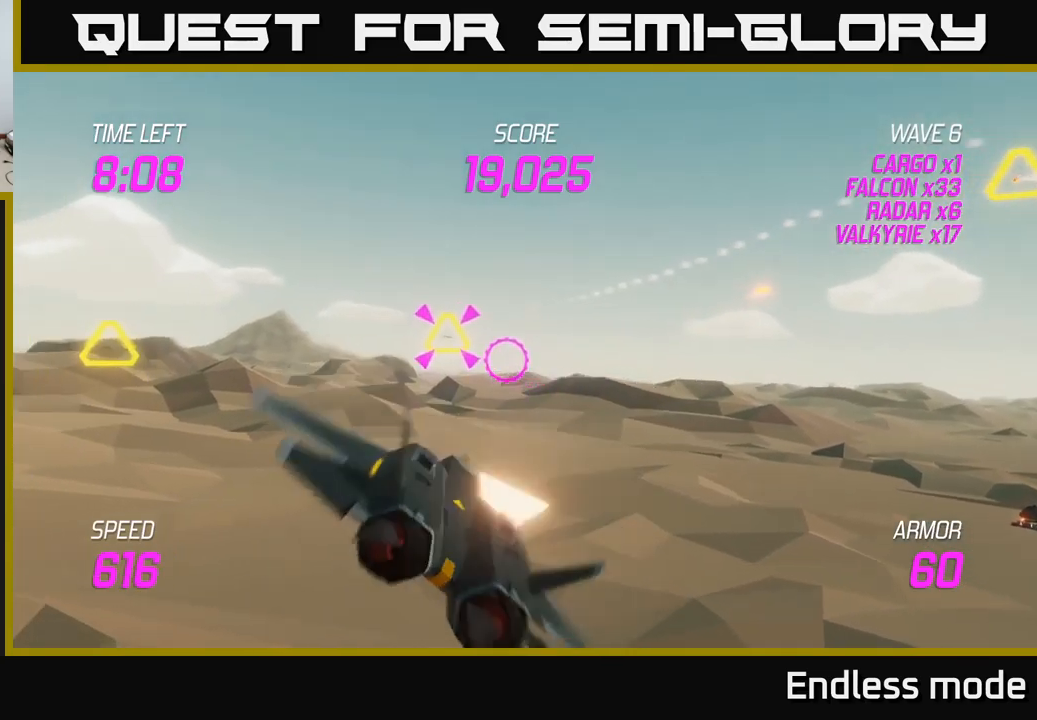
{"buttons": [], "left_stick": "right", "right_stick": "center", "events": [[17, "R2", "up"], [117, "R2", "down"], [150, "left_stick", "right"], [217, "R2", "up"], [250, "L2", "down"], [384, "L2", "up"]]}
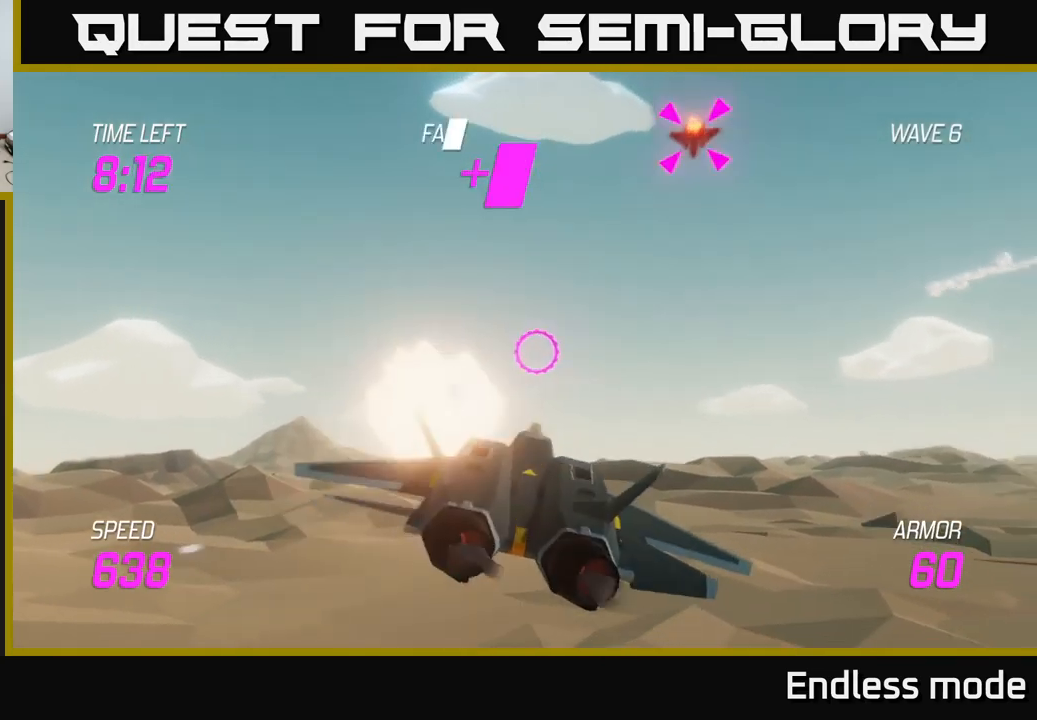
{"buttons": [], "left_stick": "left", "right_stick": "center", "events": [[250, "R2", "down"], [317, "left_stick", "left"], [367, "R2", "up"]]}
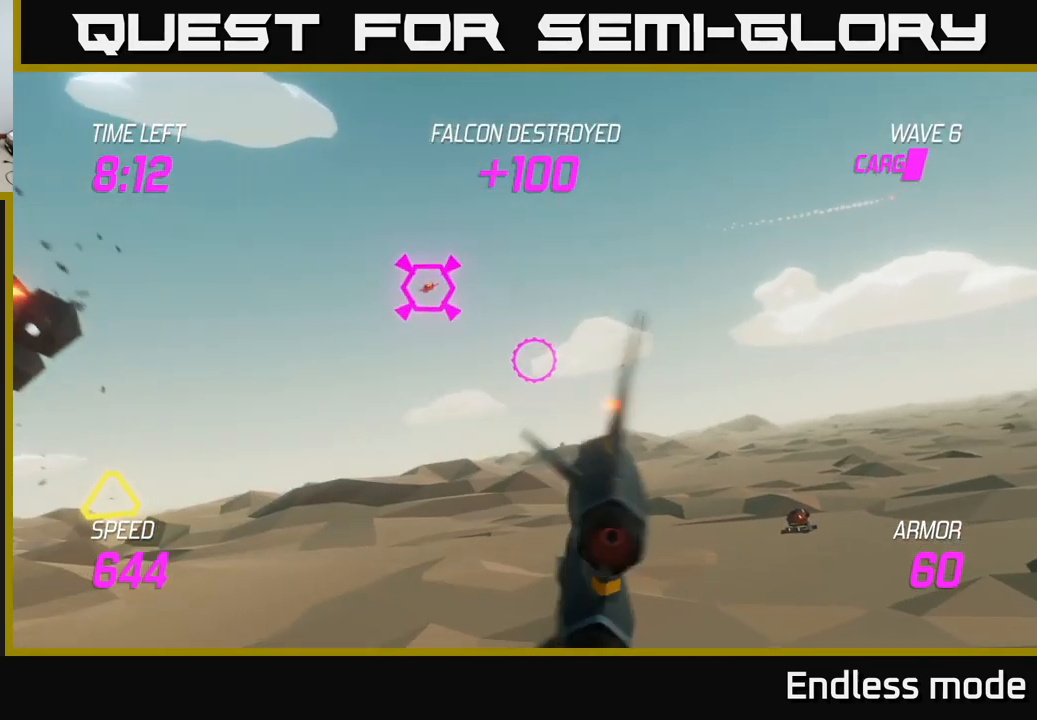
{"buttons": [], "left_stick": "center", "right_stick": "center", "events": [[117, "R2", "down"], [217, "left_stick", "center"], [234, "R2", "up"], [267, "left_stick", "right"], [350, "R2", "down"], [434, "R2", "up"], [434, "left_stick", "center"]]}
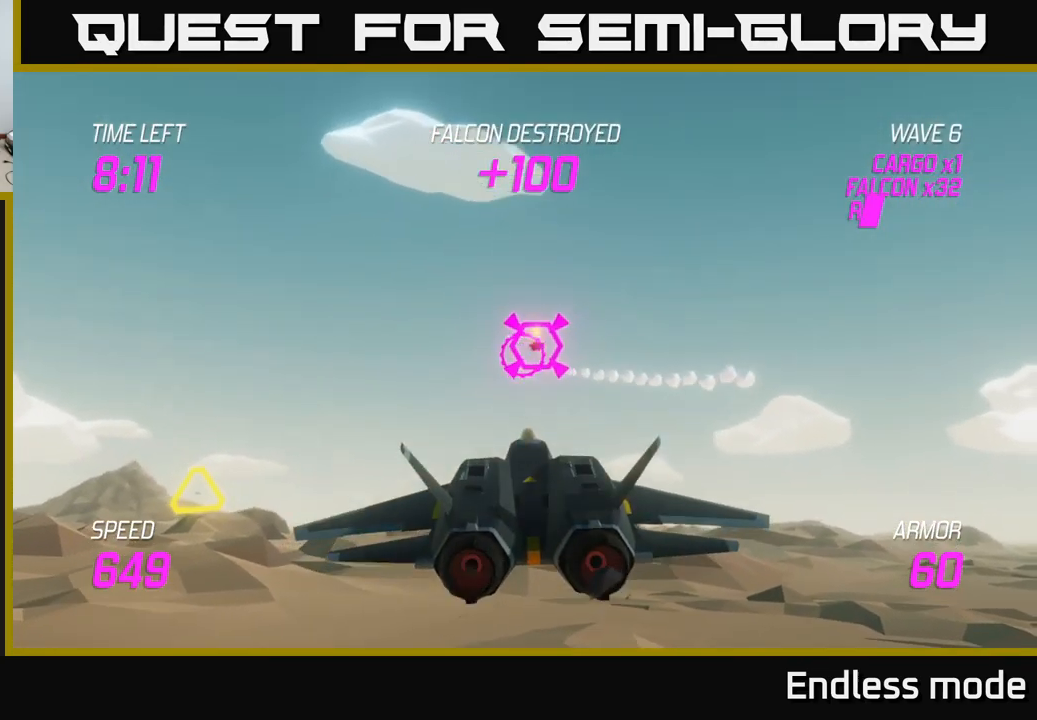
{"buttons": ["R2"], "left_stick": "up-left", "right_stick": "center", "events": [[34, "R2", "down"], [84, "left_stick", "left"], [117, "R2", "up"], [217, "left_stick", "center"], [250, "R2", "down"], [334, "R2", "up"], [384, "left_stick", "left"], [417, "R2", "down"], [500, "left_stick", "up-left"]]}
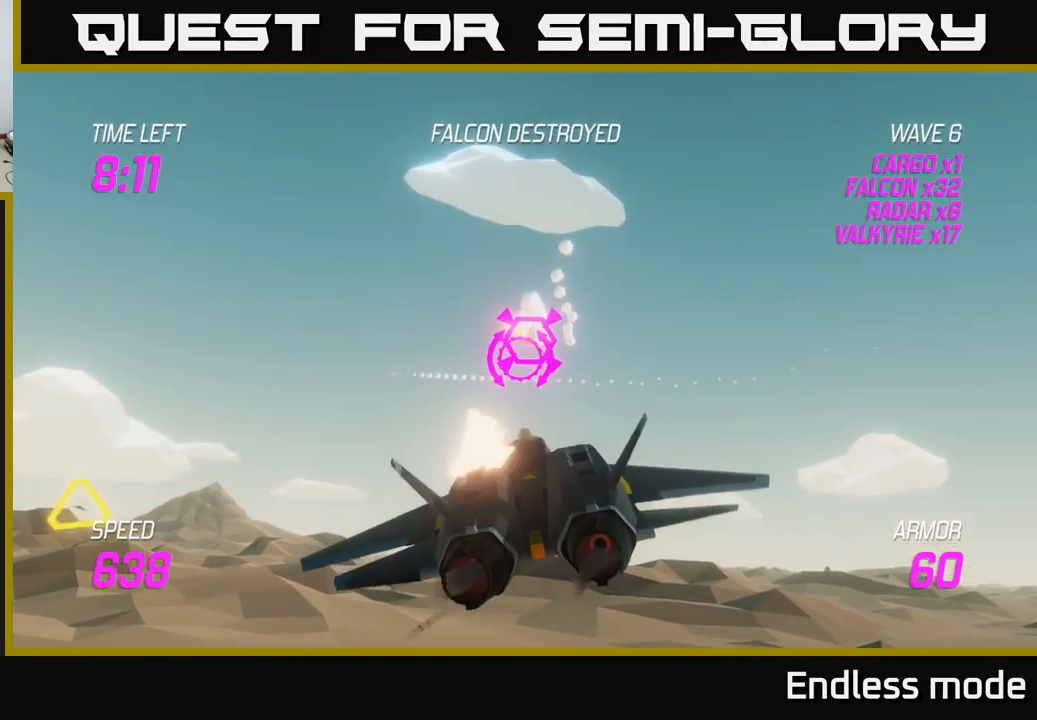
{"buttons": [], "left_stick": "down-left", "right_stick": "center", "events": [[34, "R2", "up"], [134, "left_stick", "right"], [150, "L2", "down"], [267, "L2", "up"], [317, "L2", "down"], [450, "L2", "up"], [467, "left_stick", "down-left"]]}
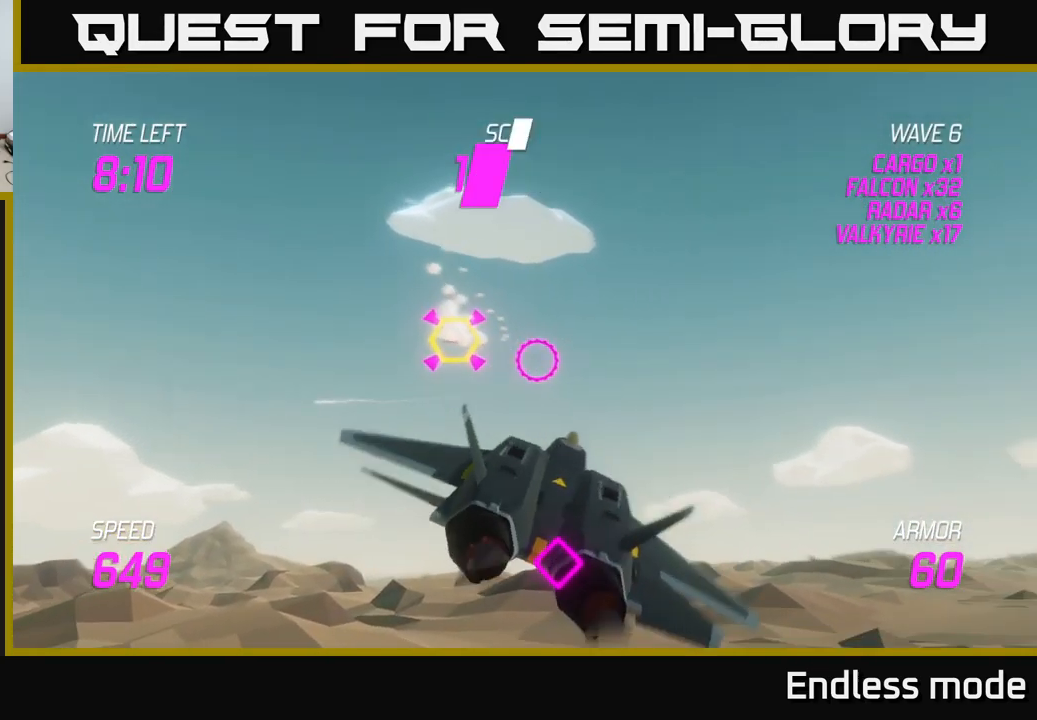
{"buttons": [], "left_stick": "center", "right_stick": "center", "events": [[284, "left_stick", "down-right"], [317, "R2", "down"], [334, "left_stick", "center"], [450, "R2", "up"]]}